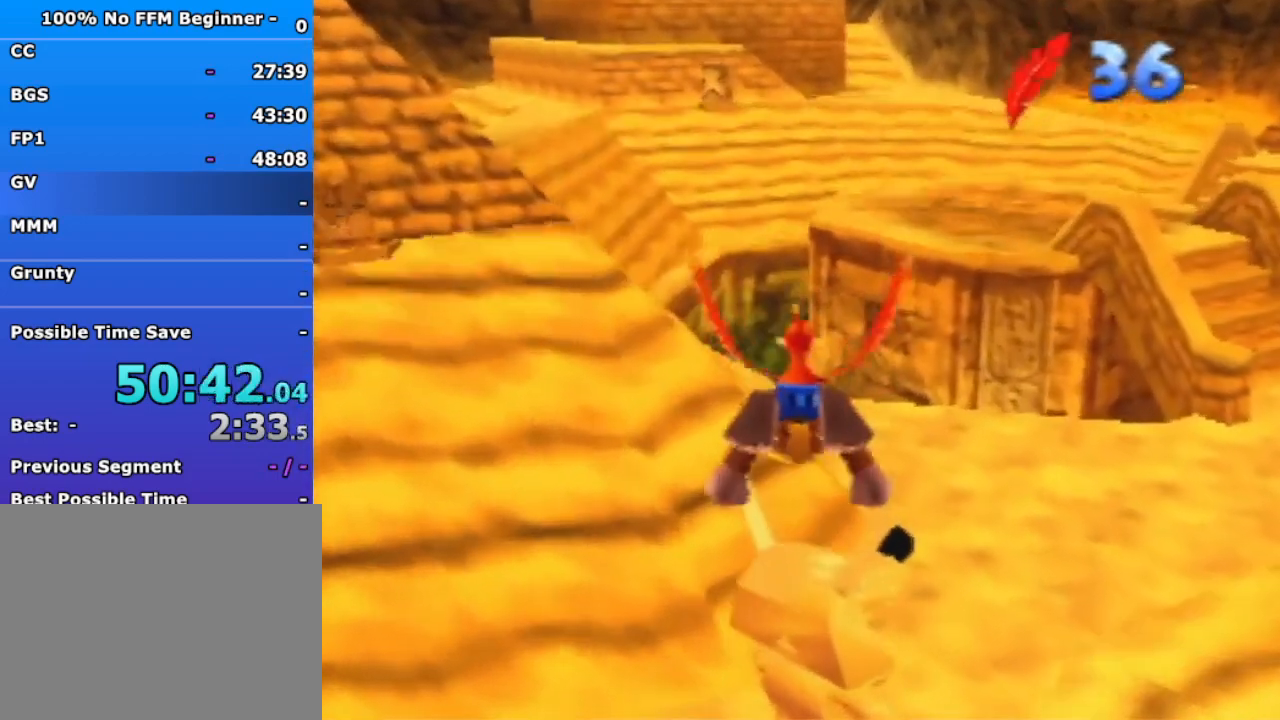
Gameplay with a controller (Nintendo layout); each line is a JSON object with the inputs held at the frame after it. "events" lists button and stick changes between this image and that frame as [ms after this image, input, new state], when the widget could be followed in between. Not read: L3 R3 Z.
{"buttons": ["R1"], "left_stick": "up", "events": []}
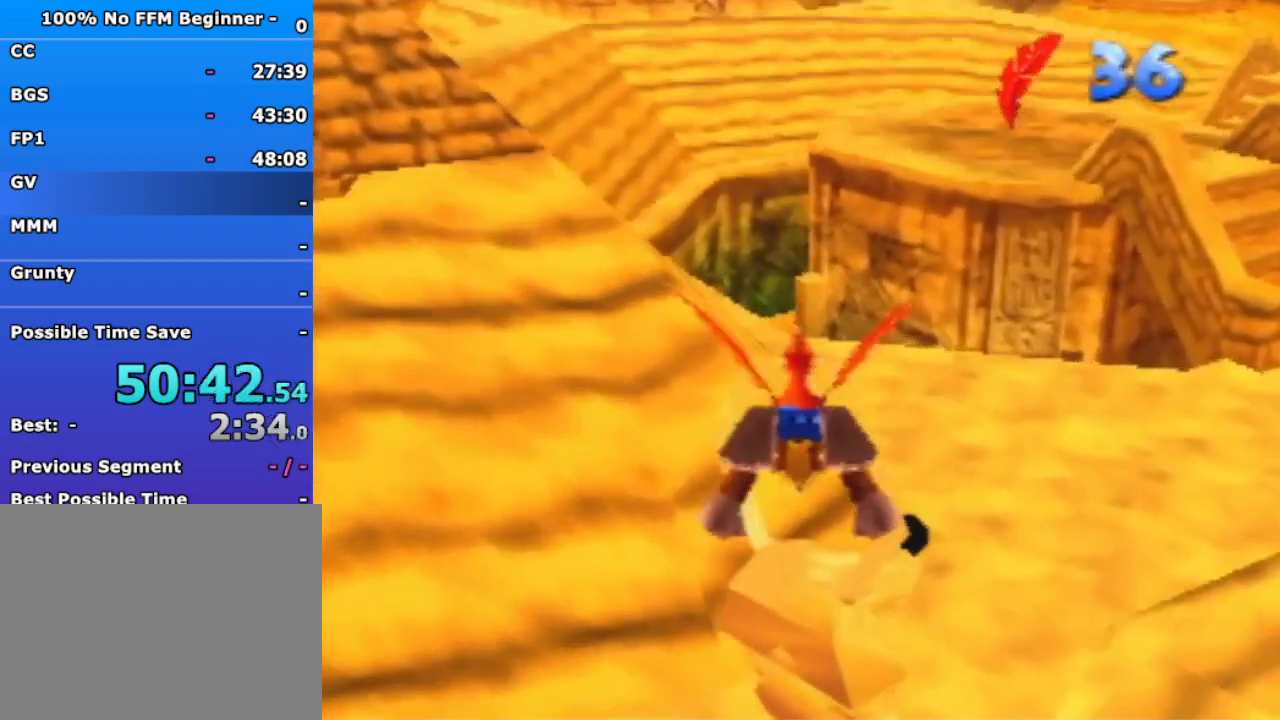
{"buttons": ["R1"], "left_stick": "up", "events": []}
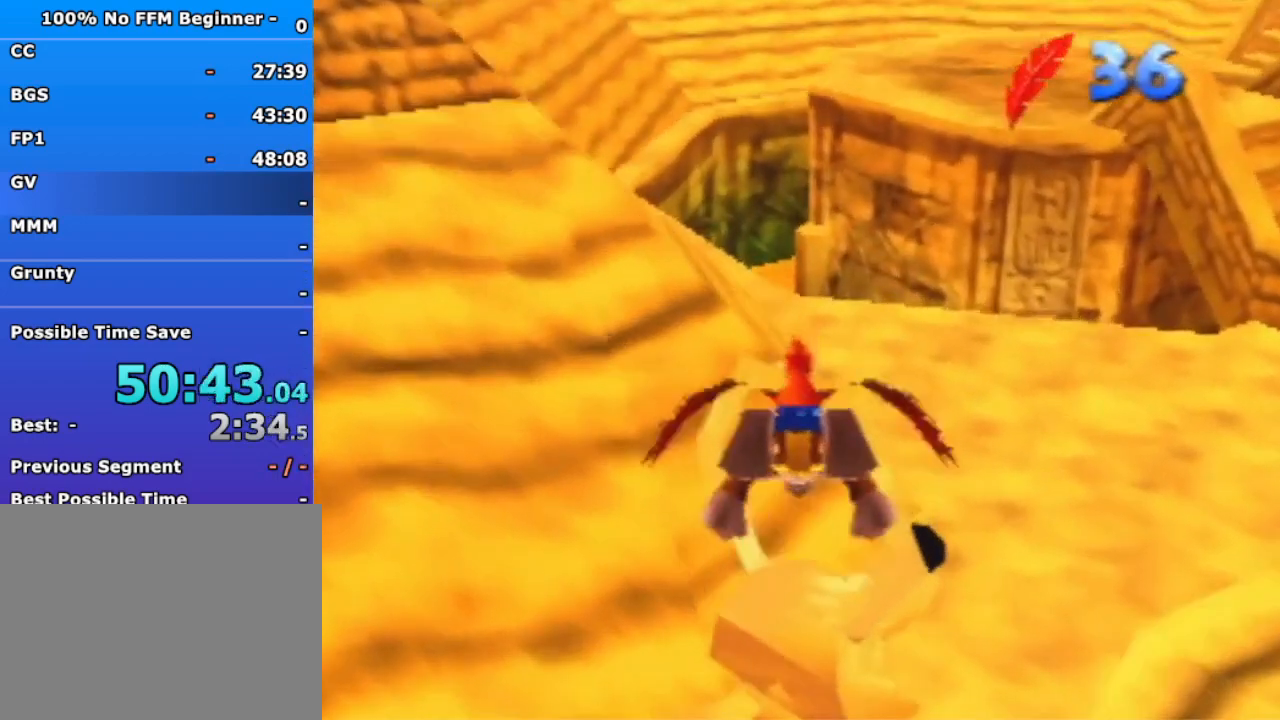
{"buttons": ["R1"], "left_stick": "up", "events": []}
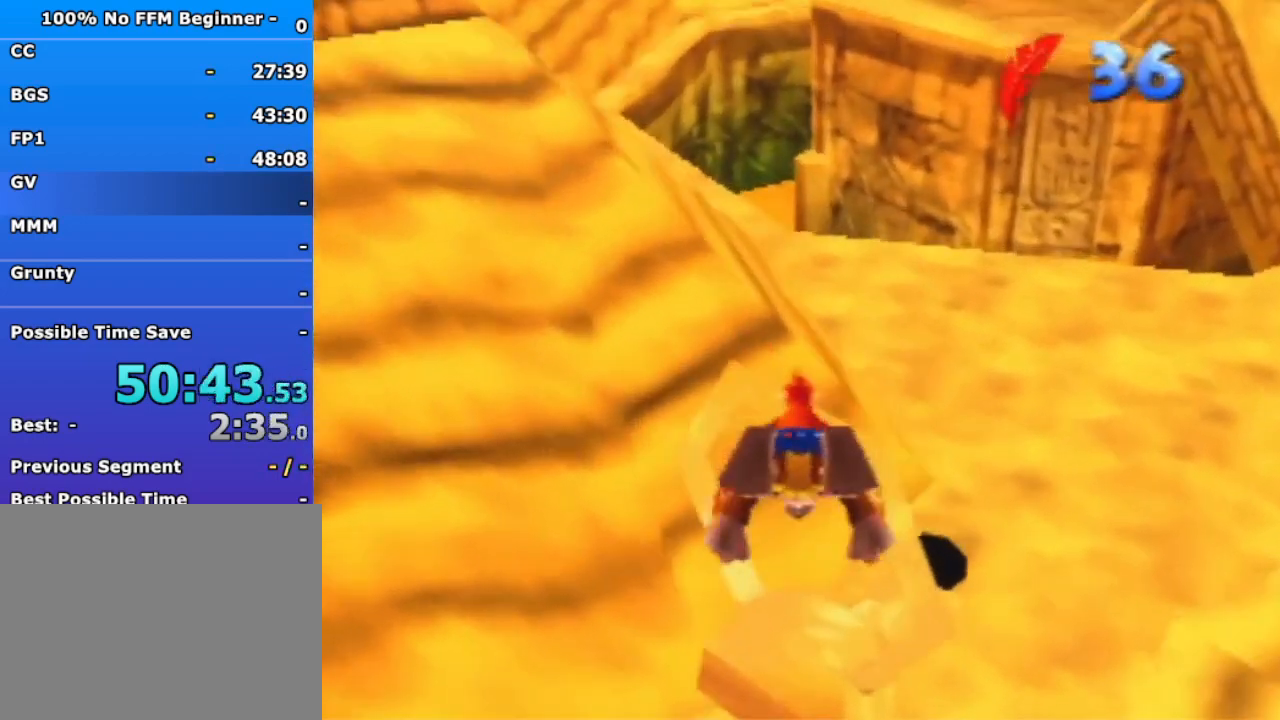
{"buttons": ["R1"], "left_stick": "up", "events": []}
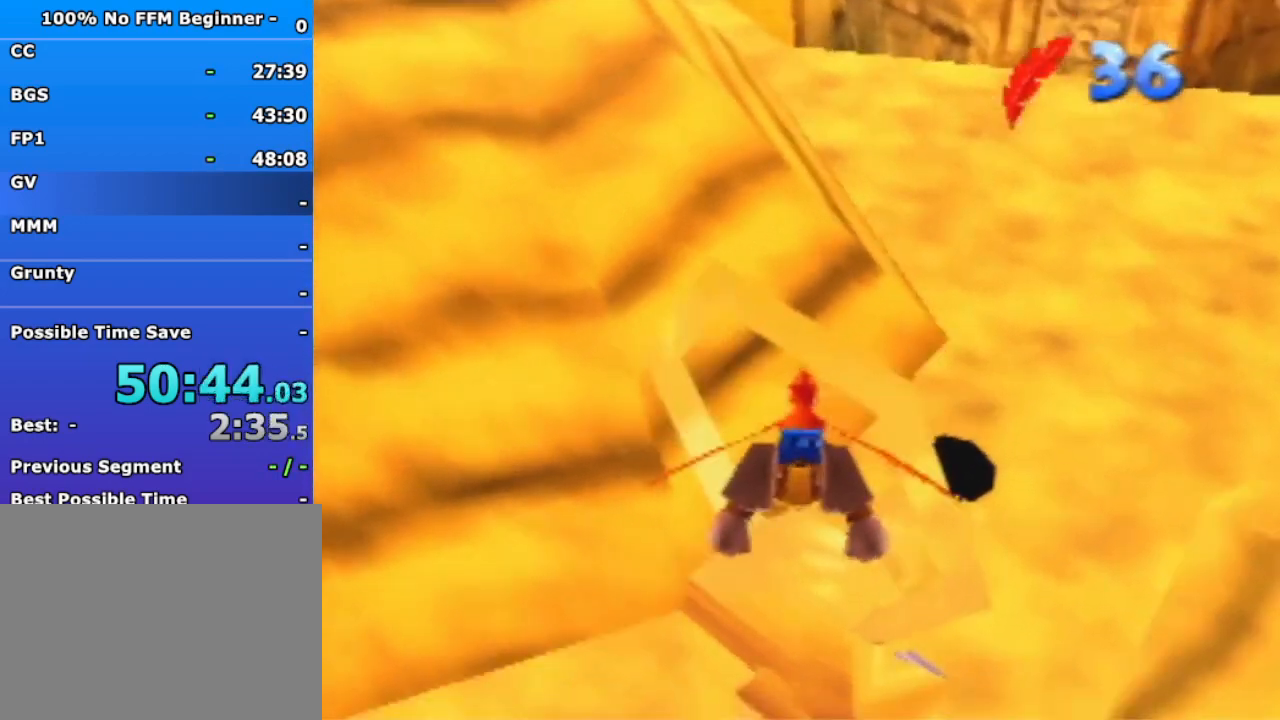
{"buttons": ["R1"], "left_stick": "up-right", "events": [[467, "left_stick", "up-right"]]}
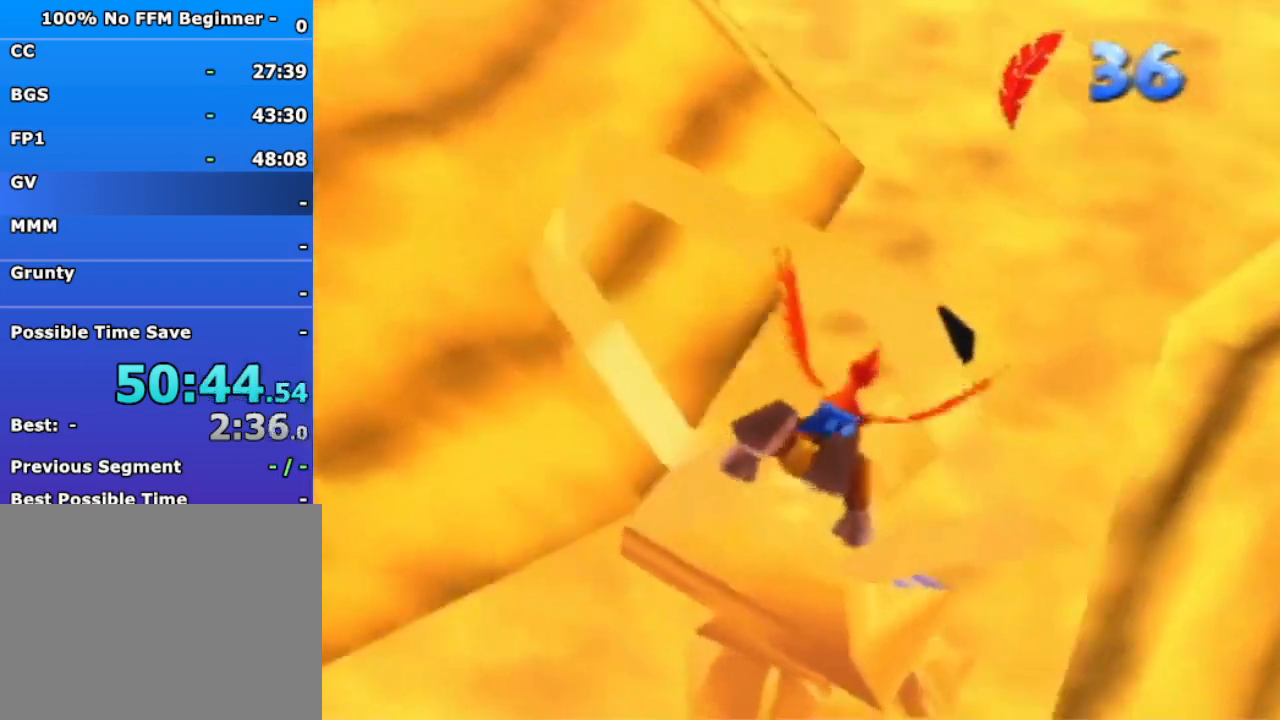
{"buttons": ["R1"], "left_stick": "right", "events": [[300, "left_stick", "right"]]}
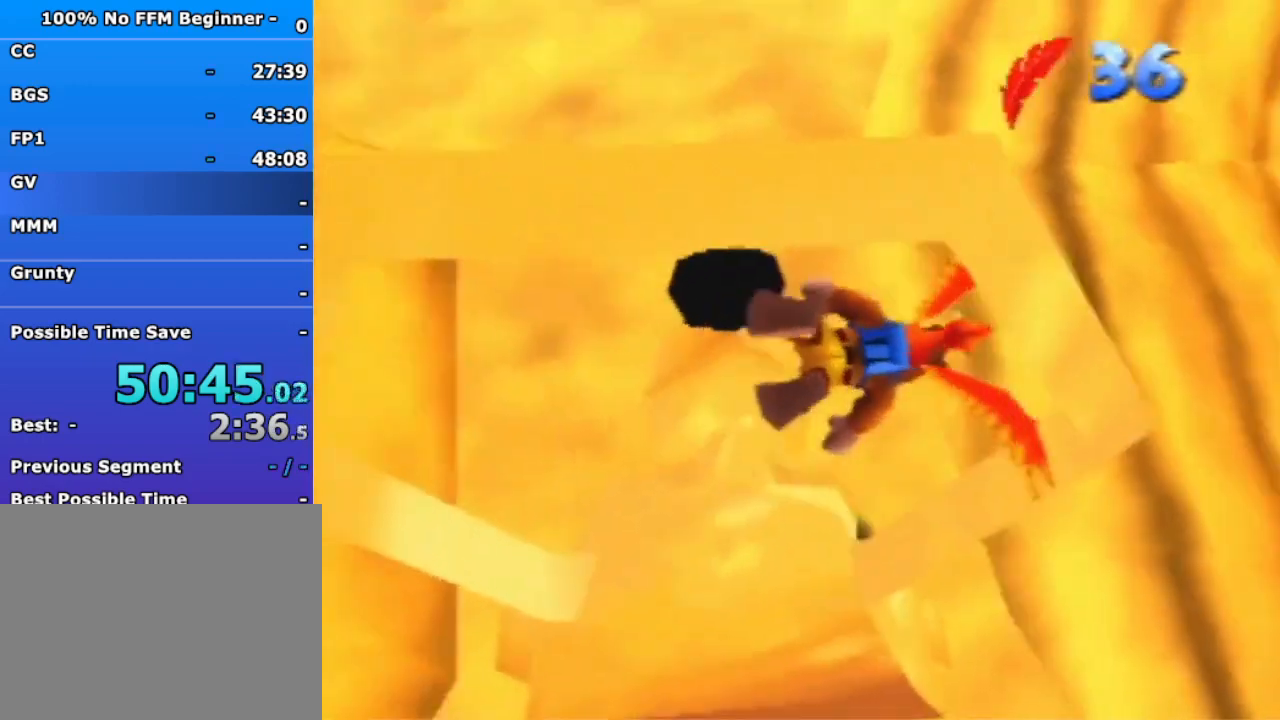
{"buttons": ["R1"], "left_stick": "center", "events": [[267, "left_stick", "center"]]}
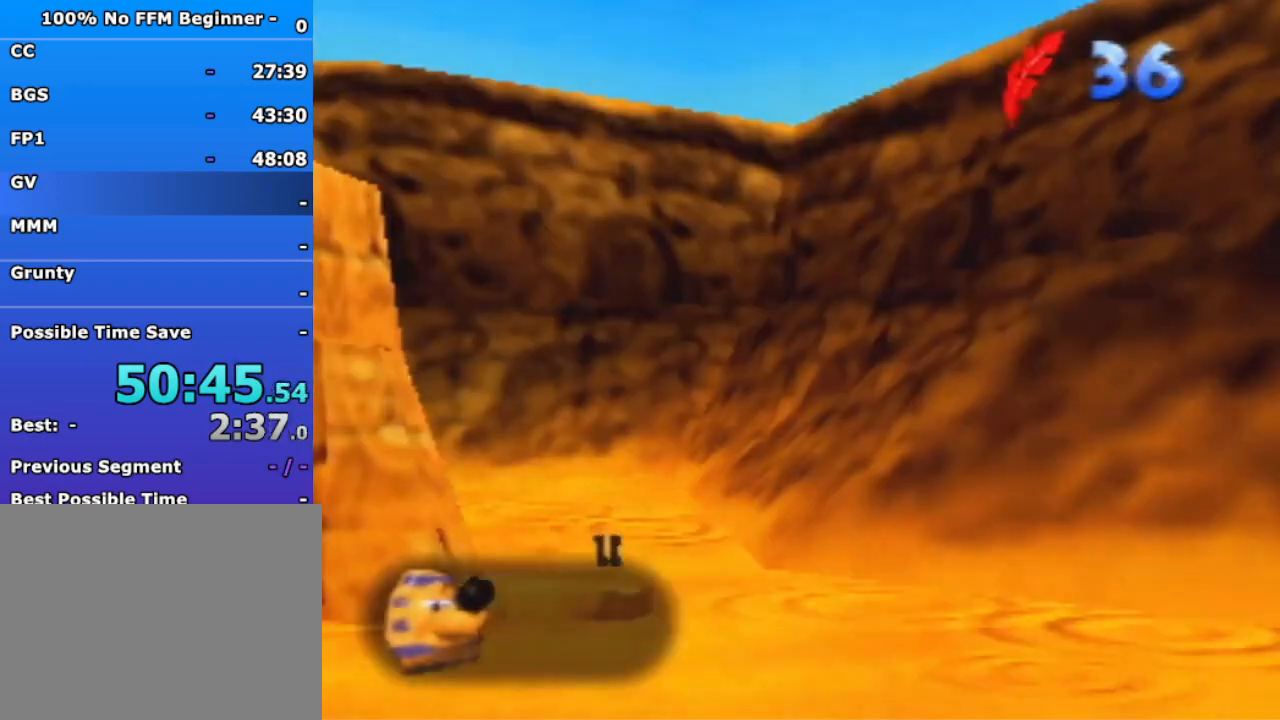
{"buttons": ["R1"], "left_stick": "center", "events": [[200, "B", "down"], [333, "B", "up"]]}
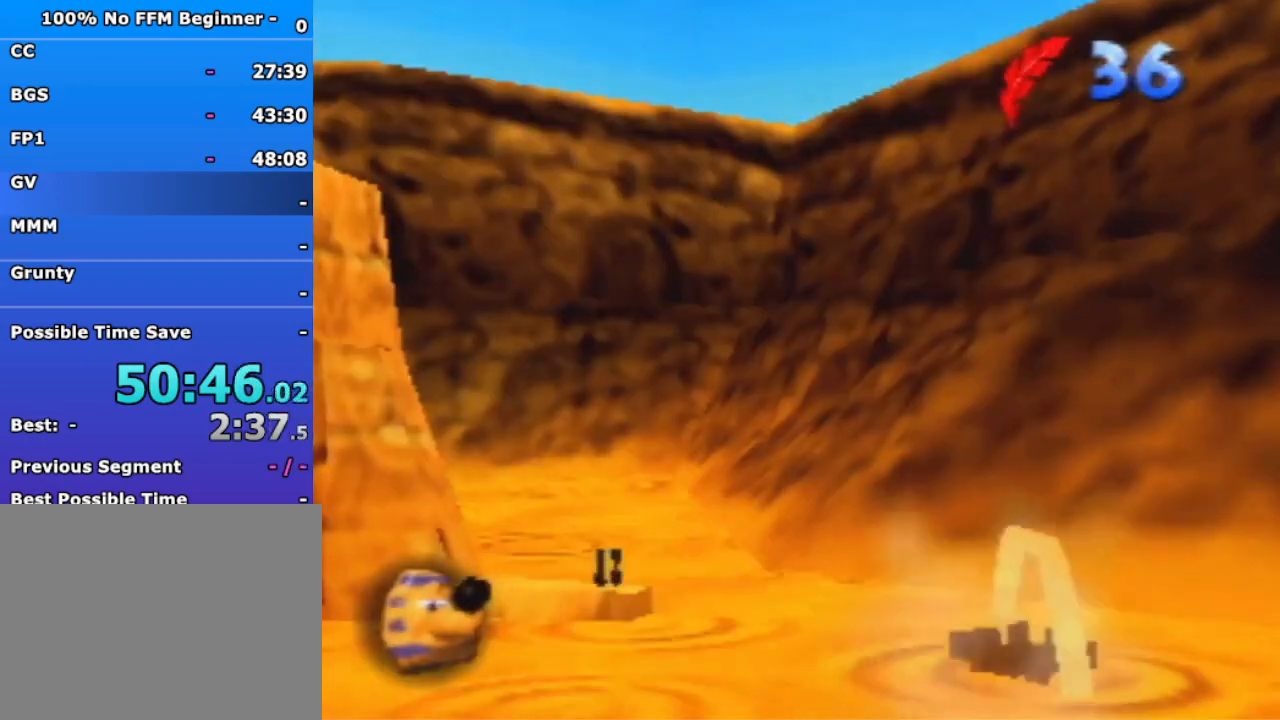
{"buttons": ["A", "R1"], "left_stick": "center", "events": [[233, "A", "down"], [333, "A", "up"], [500, "A", "down"]]}
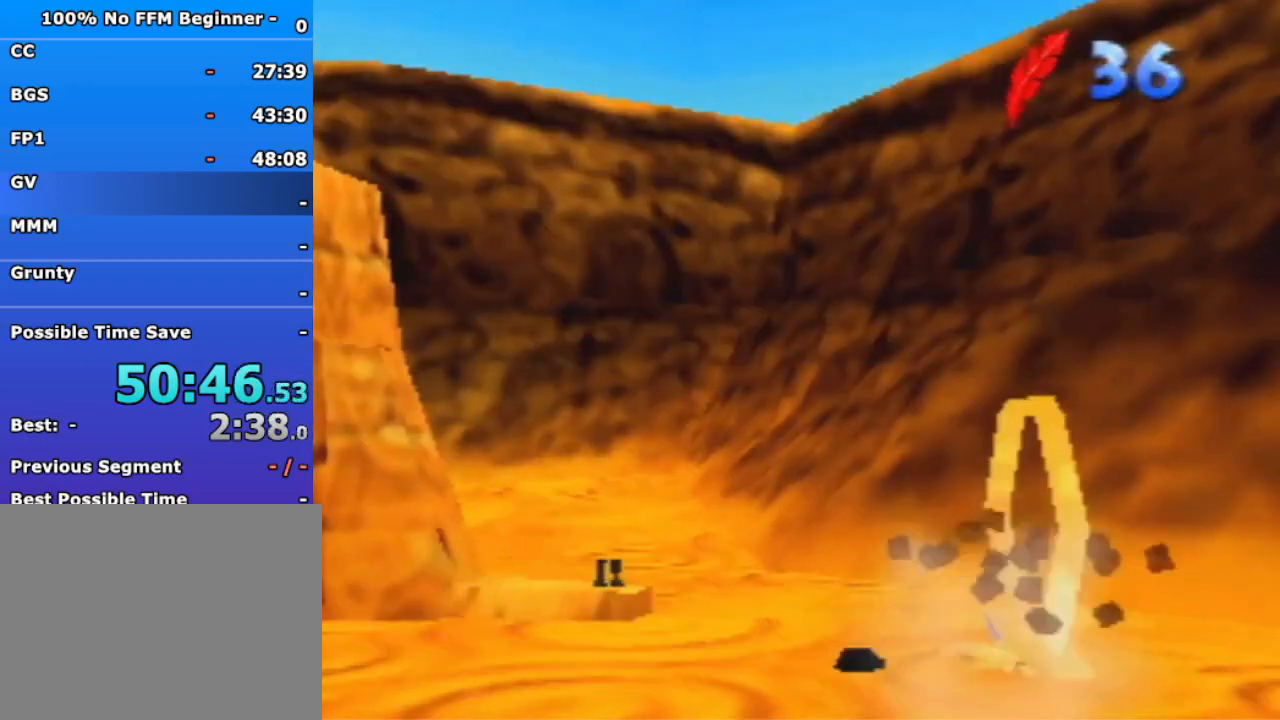
{"buttons": ["A", "B", "R1"], "left_stick": "center", "events": [[33, "B", "down"], [200, "B", "up"], [233, "A", "up"], [367, "A", "down"], [367, "B", "down"]]}
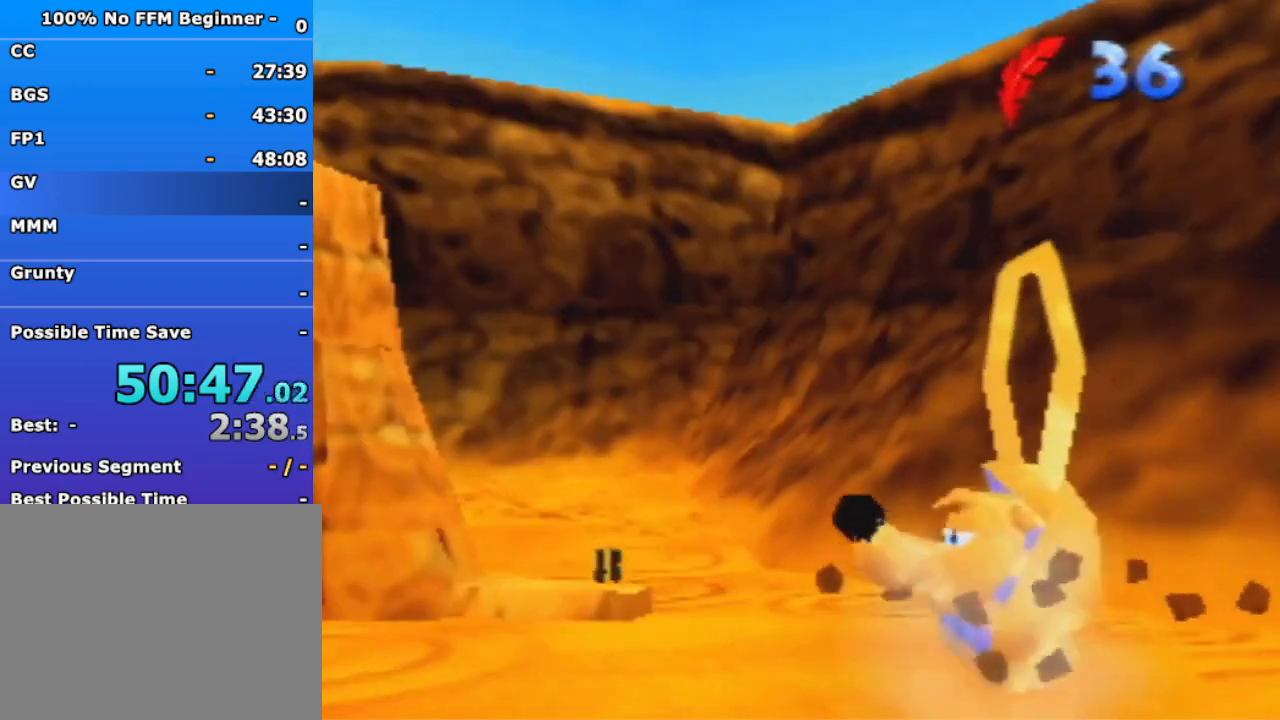
{"buttons": ["R1"], "left_stick": "up", "events": [[67, "A", "up"], [67, "B", "up"], [100, "left_stick", "up"]]}
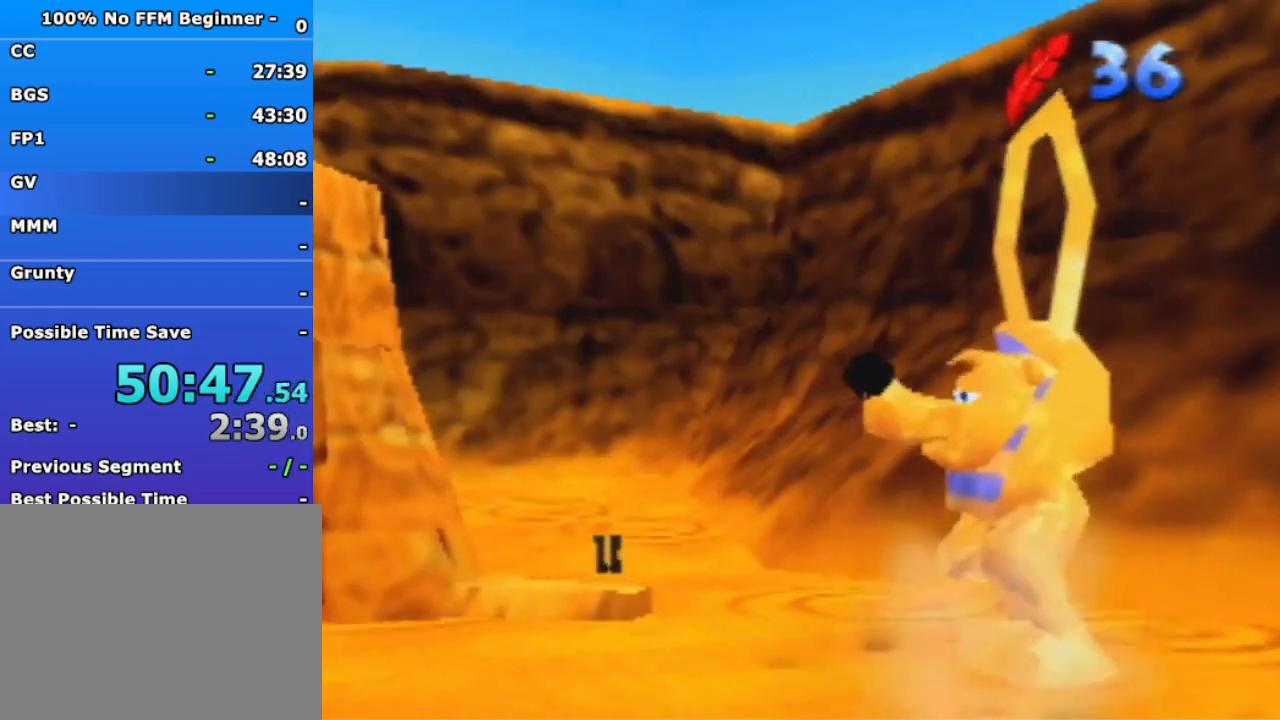
{"buttons": ["R1"], "left_stick": "up", "events": []}
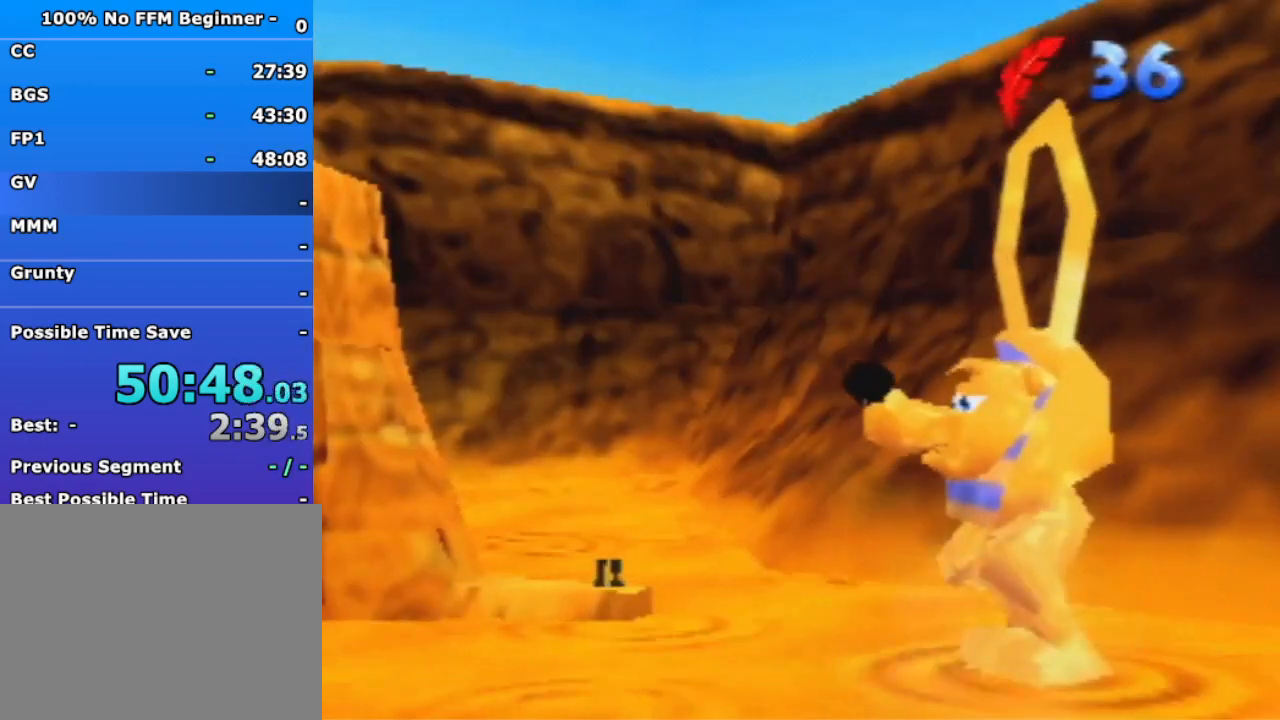
{"buttons": ["R1"], "left_stick": "up-left", "events": [[267, "A", "down"], [400, "A", "up"], [467, "left_stick", "up-left"]]}
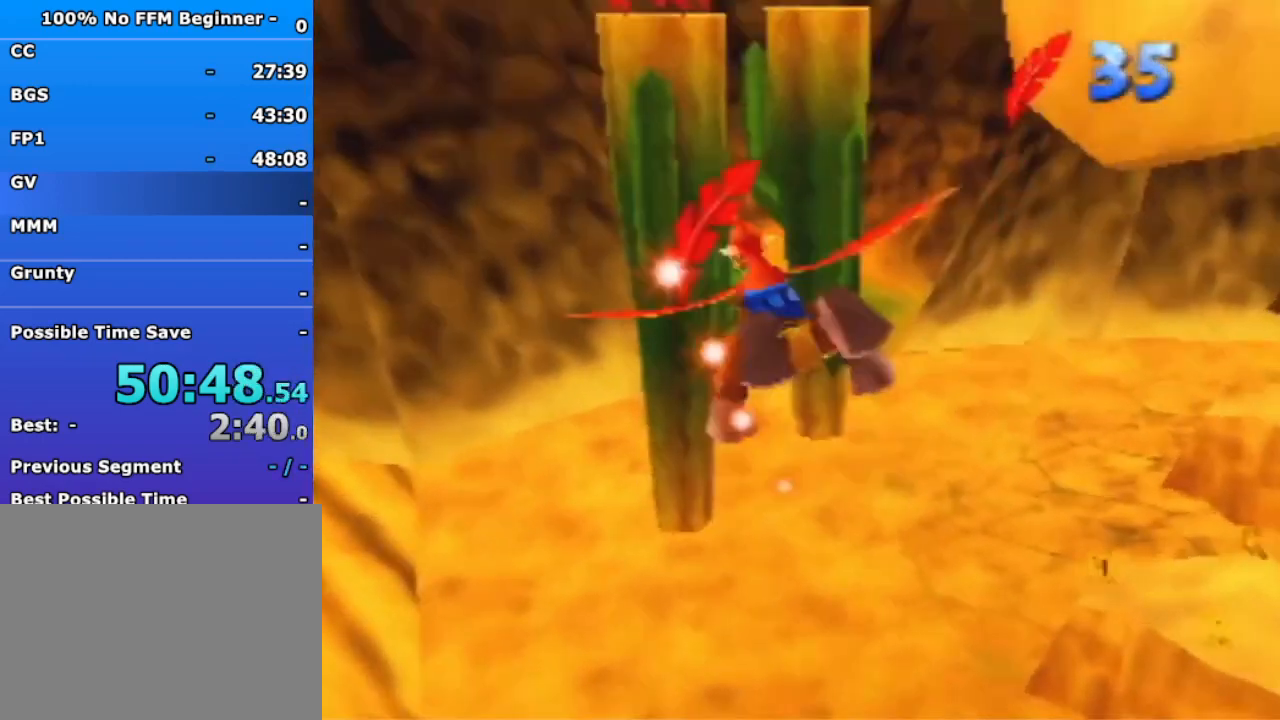
{"buttons": ["R1"], "left_stick": "up", "events": [[333, "left_stick", "up-right"], [467, "left_stick", "up"]]}
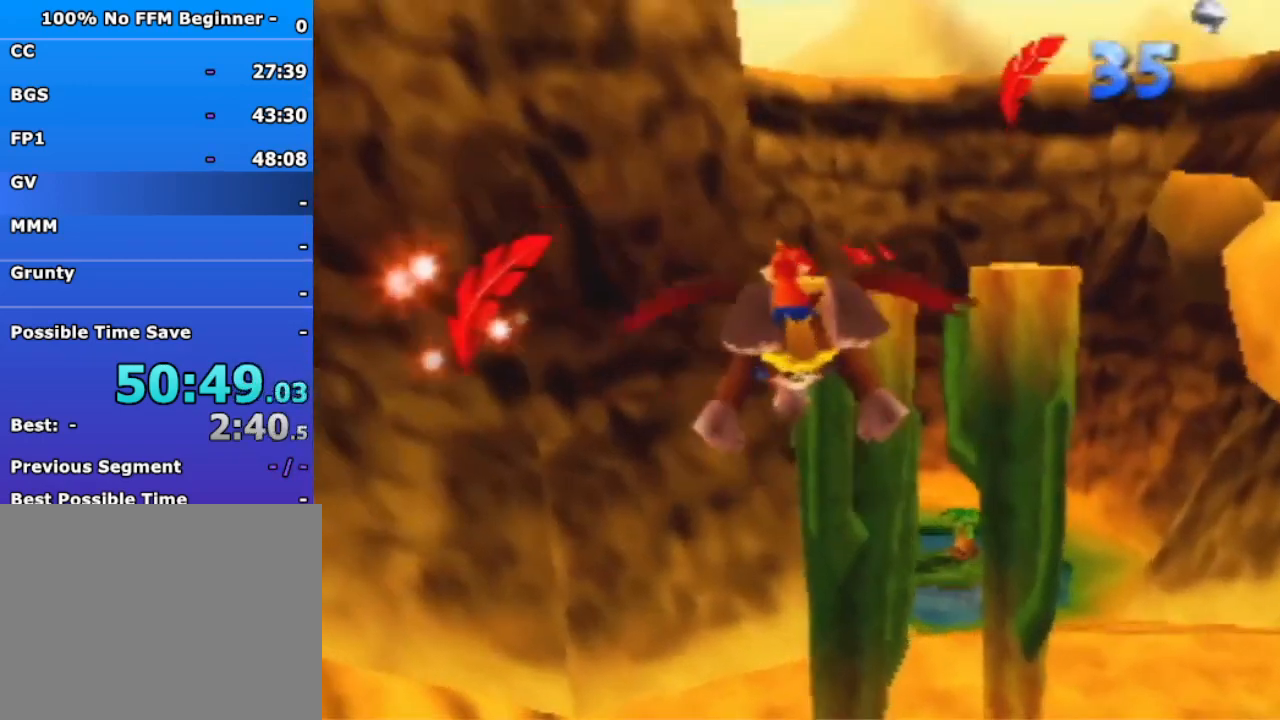
{"buttons": ["R1"], "left_stick": "center", "events": [[333, "left_stick", "center"]]}